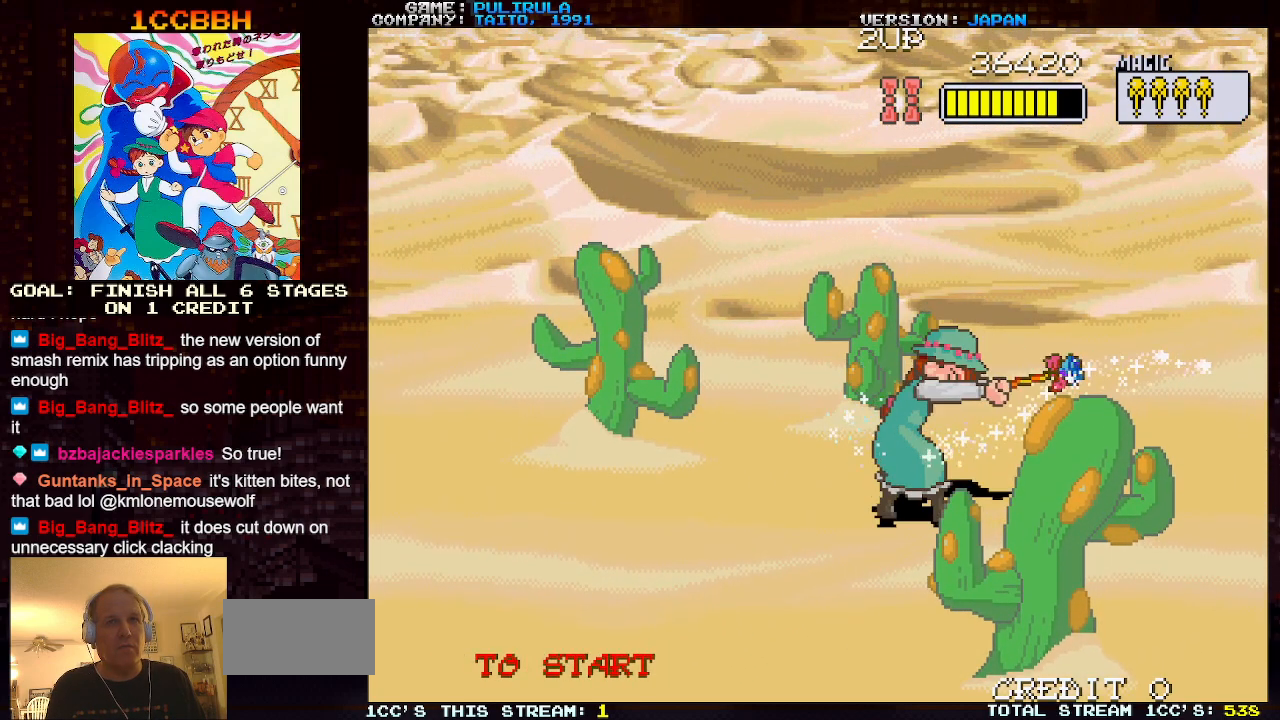
Gameplay with a controller (arcade stick); each line is a JSON object with the inputs held at the frame after it. "events" lists button and stick changes between this image and that frame as [ms after this image, input, new state], when the widget could be followed in between. Not read: L3 R3.
{"buttons": [], "left_stick": "center", "events": [[350, "left_stick", "down"], [383, "SQUARE", "down"], [450, "SQUARE", "up"], [450, "left_stick", "center"]]}
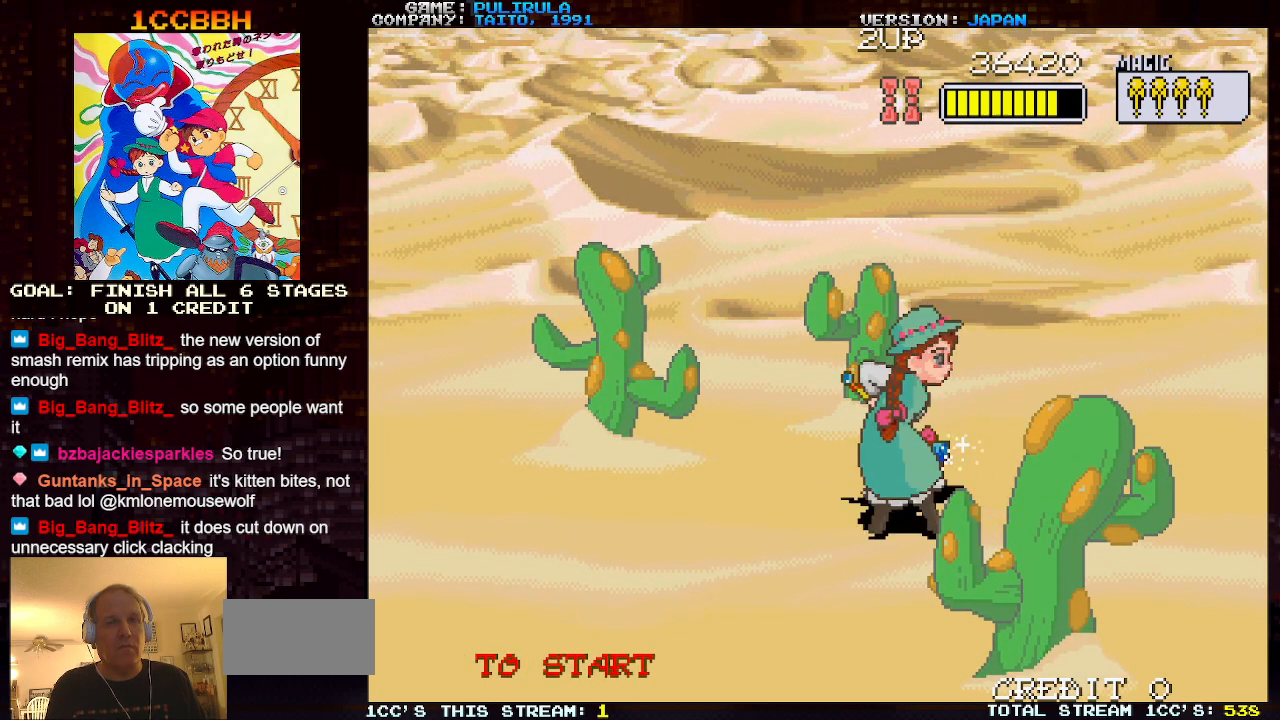
{"buttons": [], "left_stick": "center", "events": []}
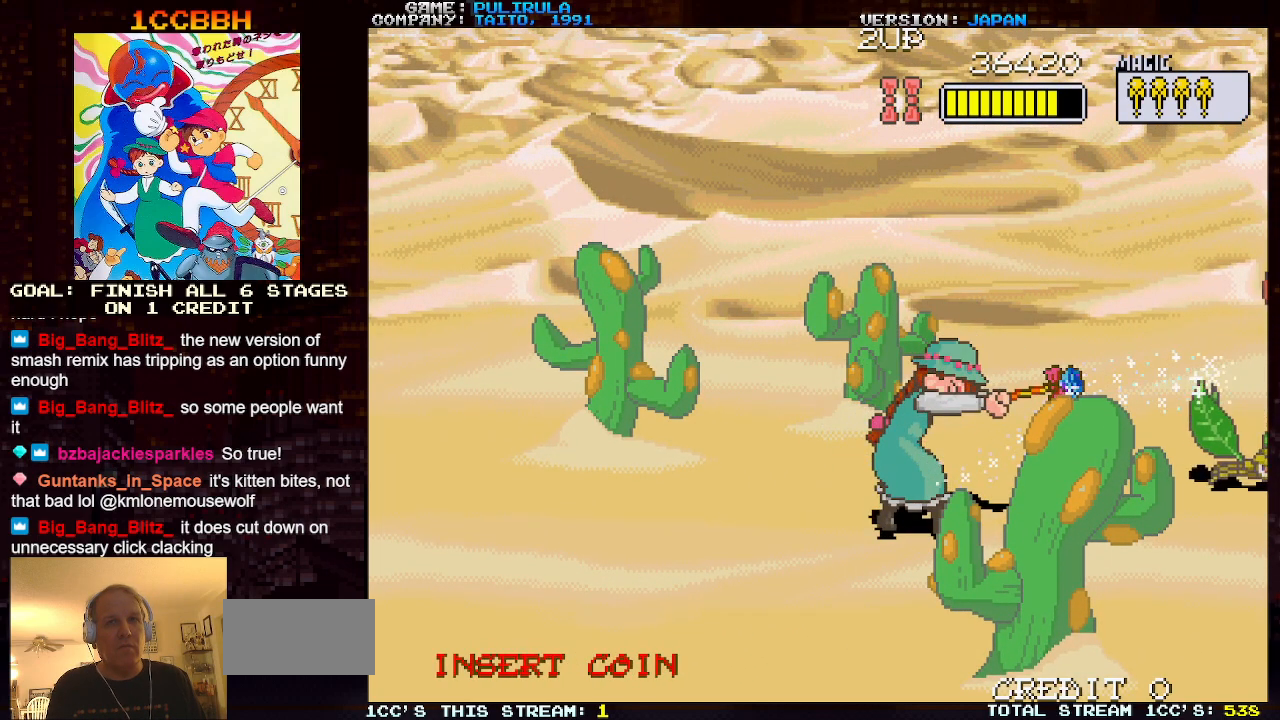
{"buttons": [], "left_stick": "center", "events": [[150, "left_stick", "down"], [183, "SQUARE", "down"], [250, "SQUARE", "up"], [250, "left_stick", "center"]]}
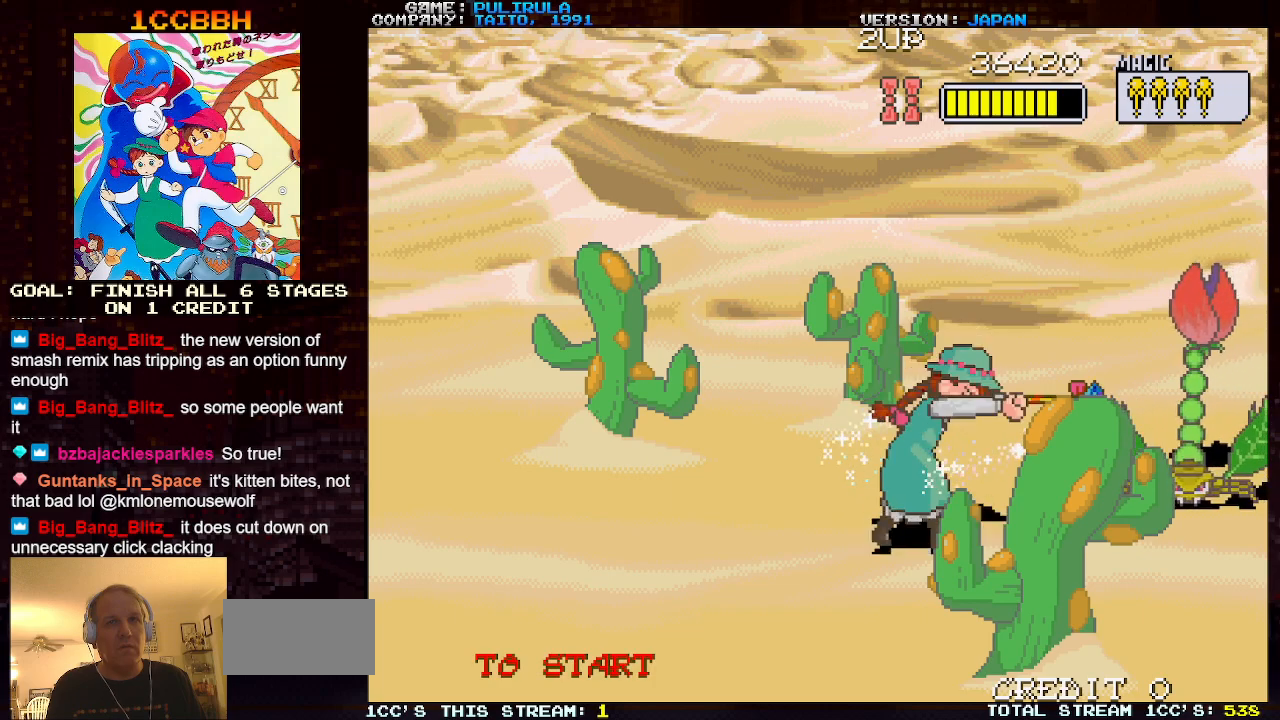
{"buttons": [], "left_stick": "down-left", "events": [[284, "left_stick", "down-left"]]}
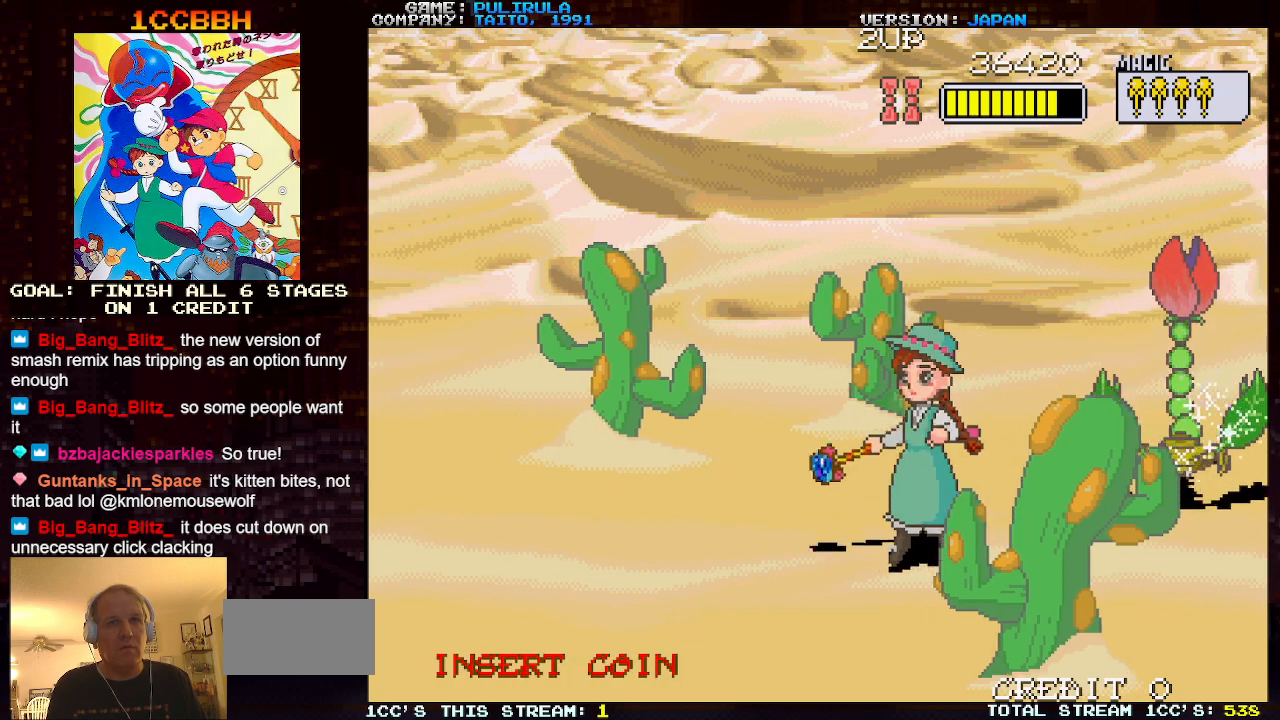
{"buttons": [], "left_stick": "down-right", "events": [[233, "left_stick", "down-right"]]}
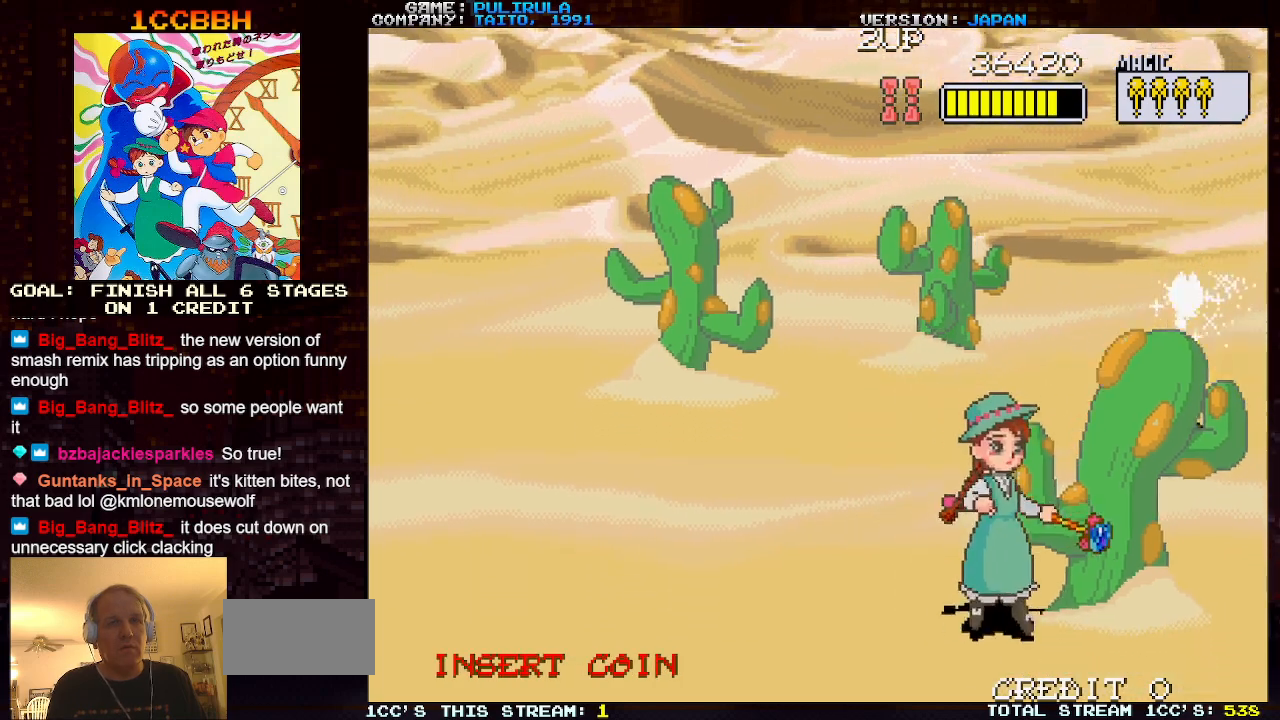
{"buttons": ["TRIANGLE"], "left_stick": "down-right", "events": [[384, "TRIANGLE", "down"]]}
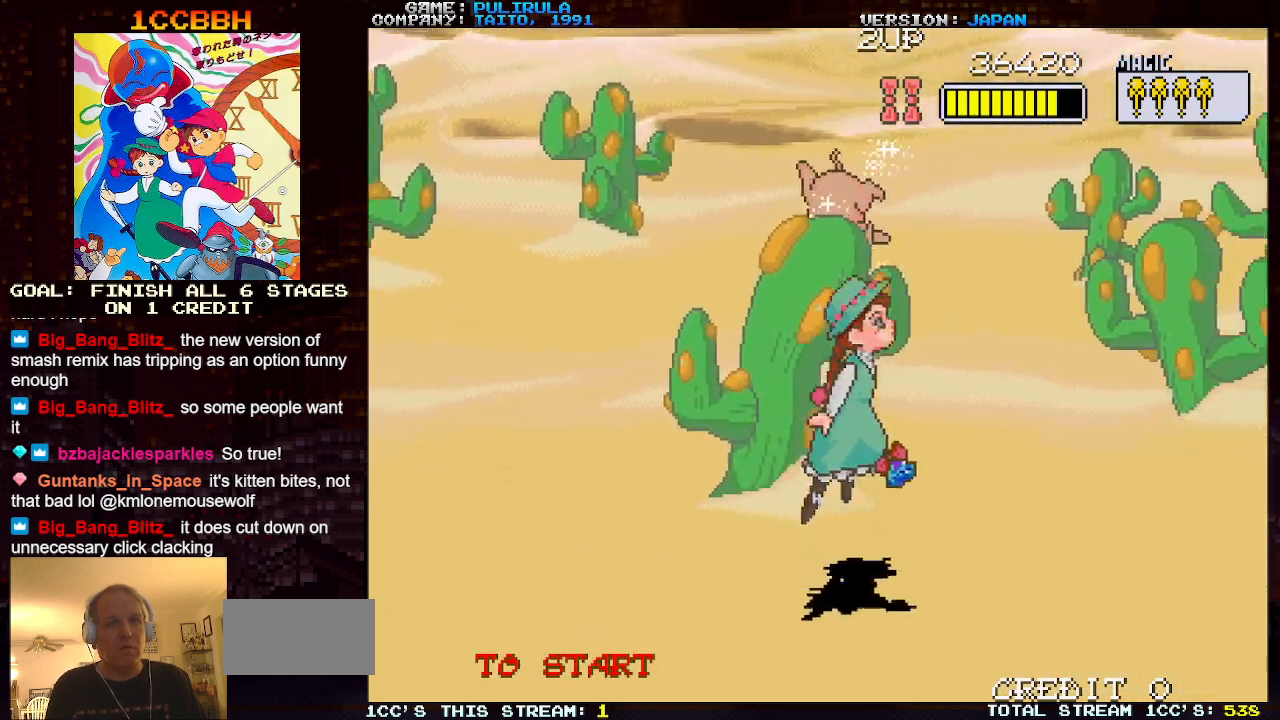
{"buttons": [], "left_stick": "left", "events": [[33, "SQUARE", "down"], [300, "left_stick", "left"], [433, "TRIANGLE", "up"], [450, "SQUARE", "up"]]}
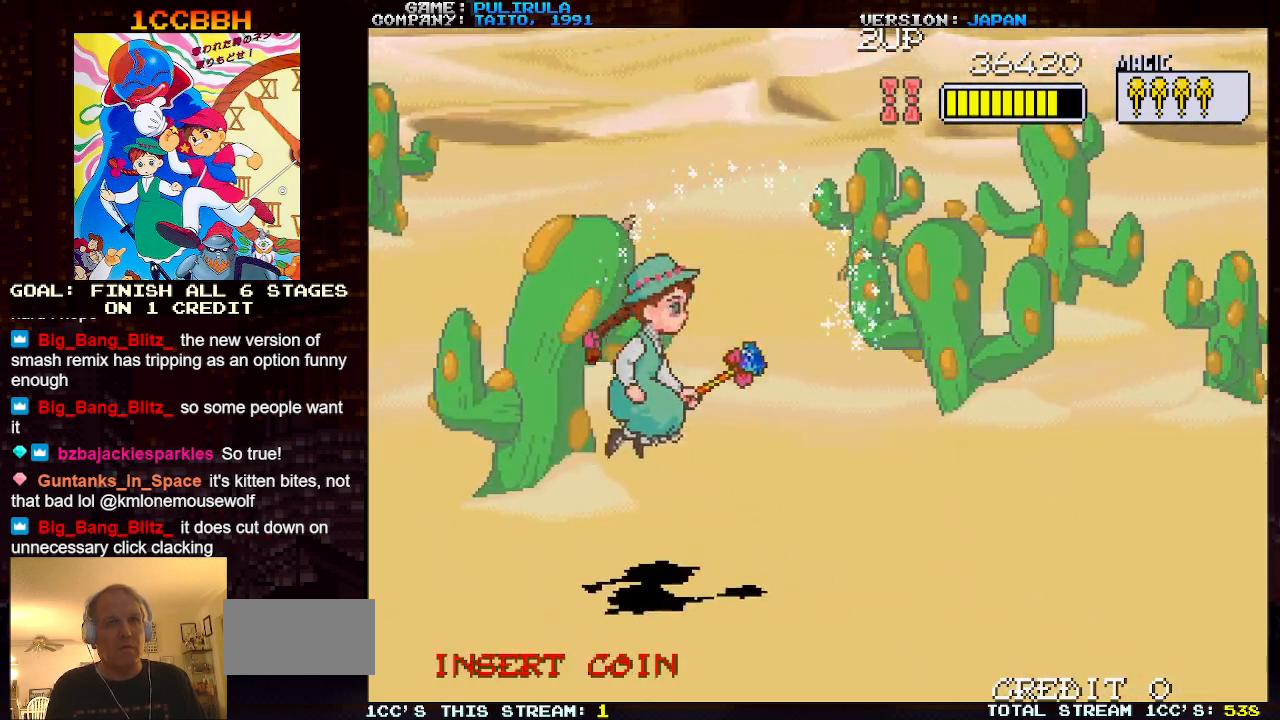
{"buttons": ["TRIANGLE"], "left_stick": "right", "events": [[83, "left_stick", "right"], [300, "TRIANGLE", "down"]]}
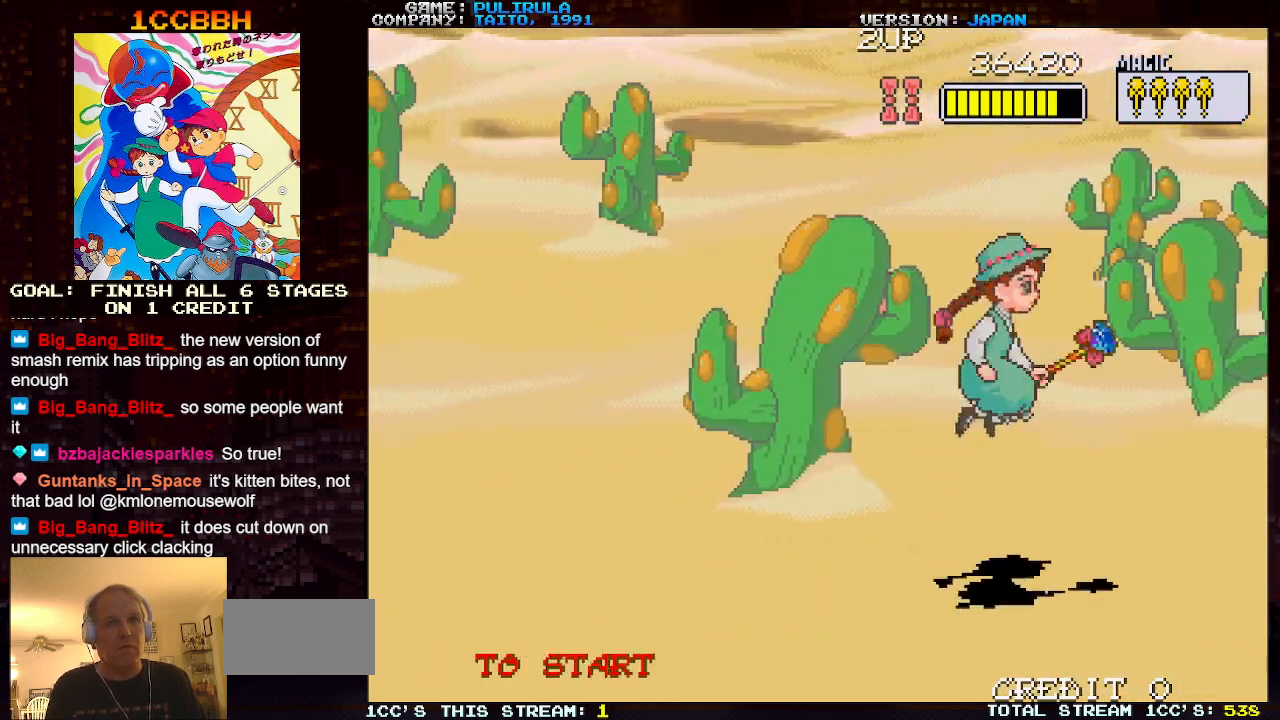
{"buttons": [], "left_stick": "center", "events": [[51, "SQUARE", "down"], [317, "SQUARE", "up"], [317, "TRIANGLE", "up"], [468, "left_stick", "center"]]}
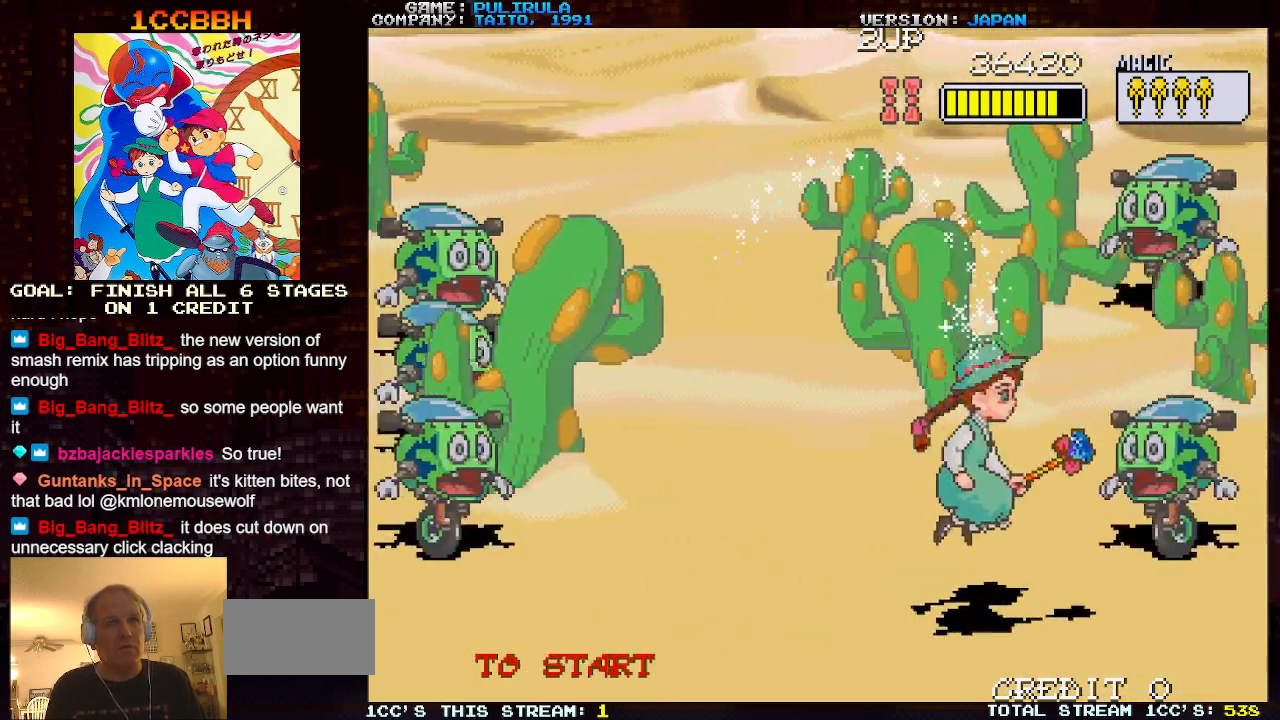
{"buttons": ["TRIANGLE"], "left_stick": "up-left", "events": [[33, "left_stick", "left"], [400, "TRIANGLE", "down"], [400, "left_stick", "up-left"]]}
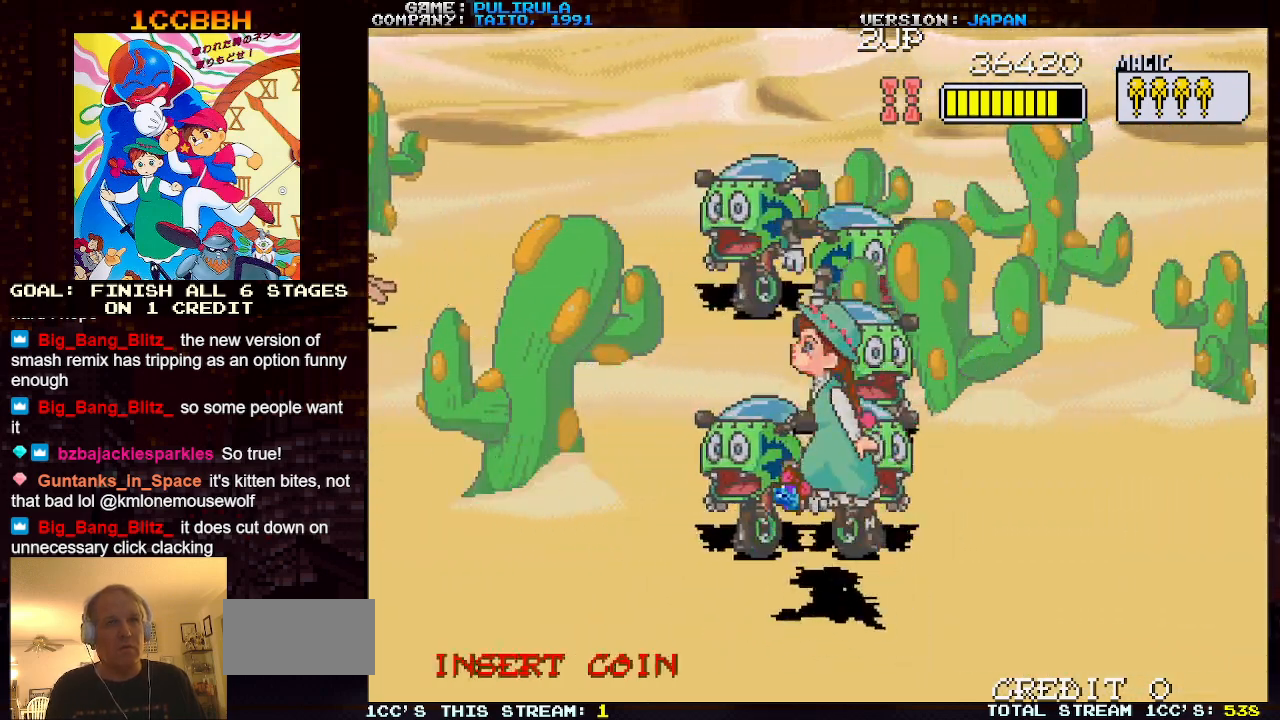
{"buttons": [], "left_stick": "down-left", "events": [[83, "left_stick", "left"], [150, "TRIANGLE", "up"], [216, "left_stick", "up-left"], [383, "SQUARE", "down"], [483, "SQUARE", "up"], [483, "left_stick", "down-left"]]}
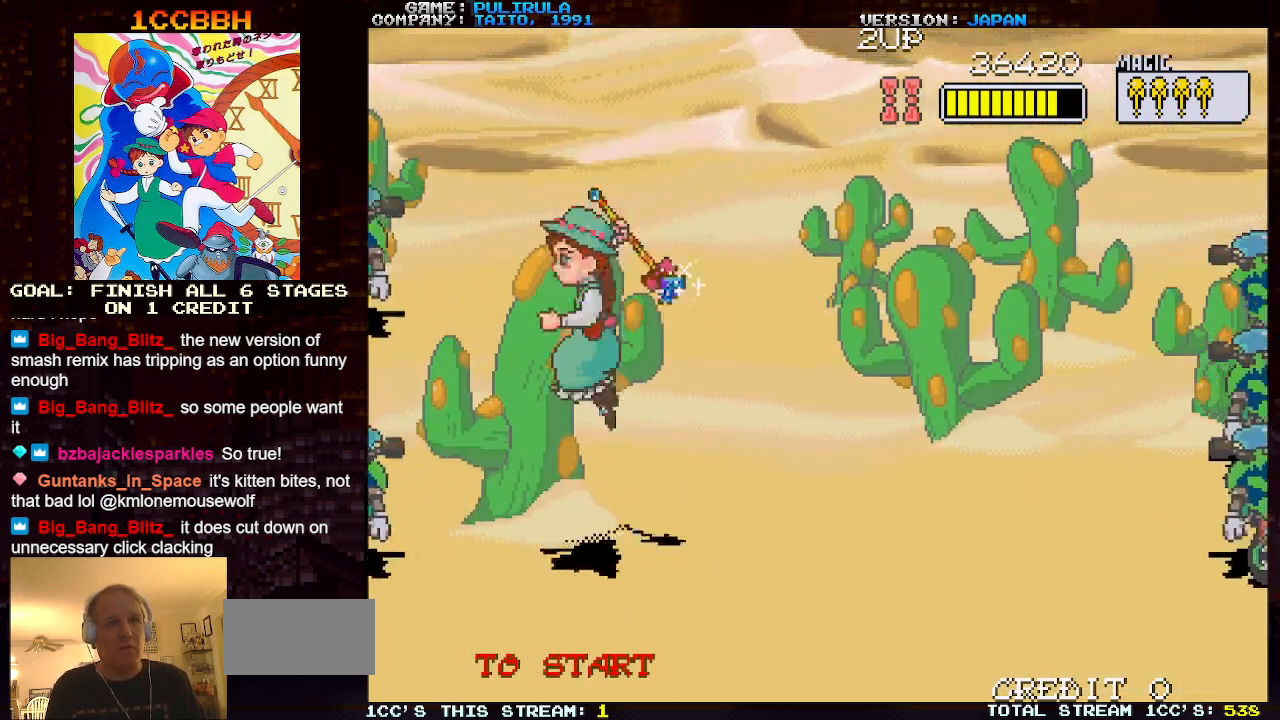
{"buttons": [], "left_stick": "down-right", "events": [[167, "left_stick", "down-right"]]}
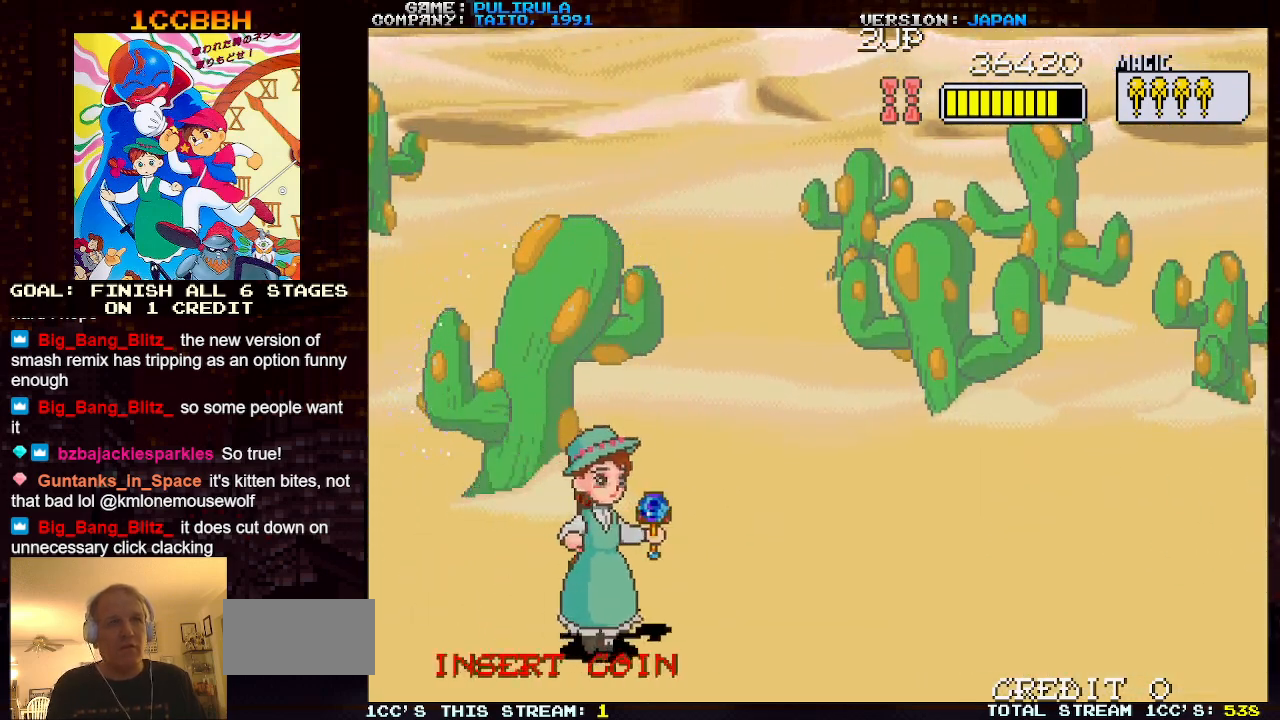
{"buttons": [], "left_stick": "up-right", "events": [[183, "left_stick", "right"], [300, "left_stick", "up-right"]]}
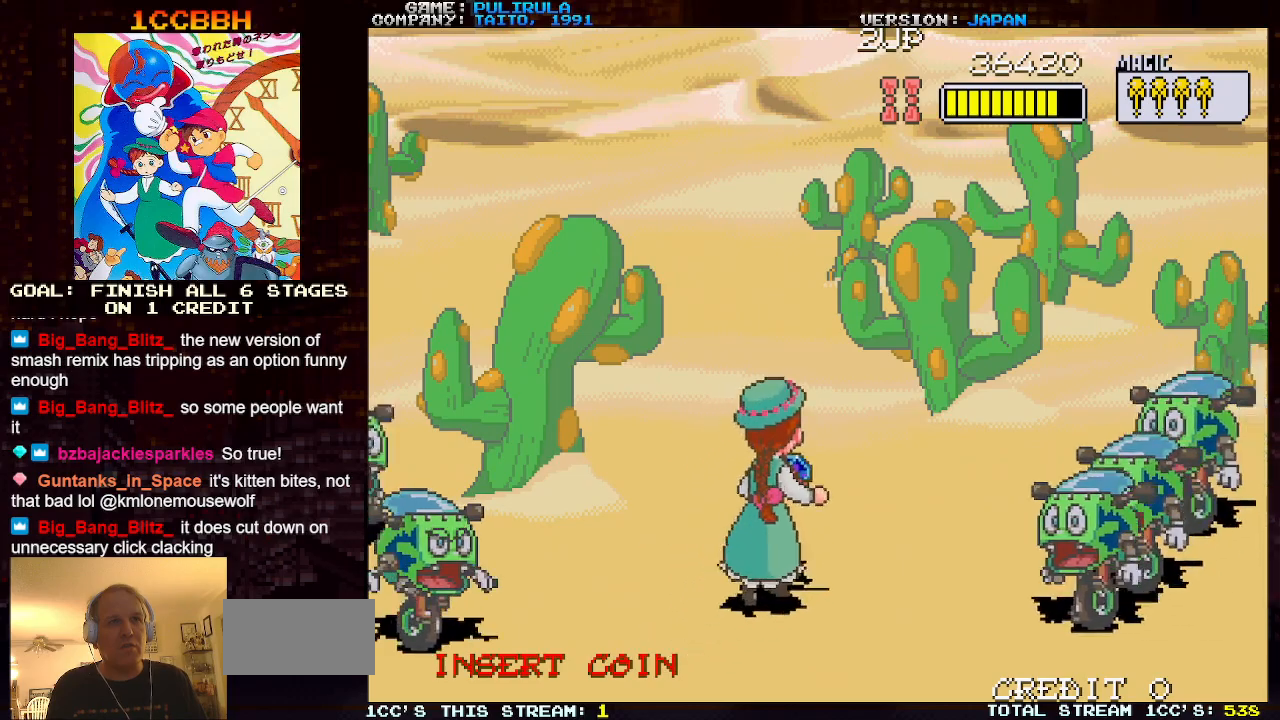
{"buttons": [], "left_stick": "up", "events": [[67, "left_stick", "up"]]}
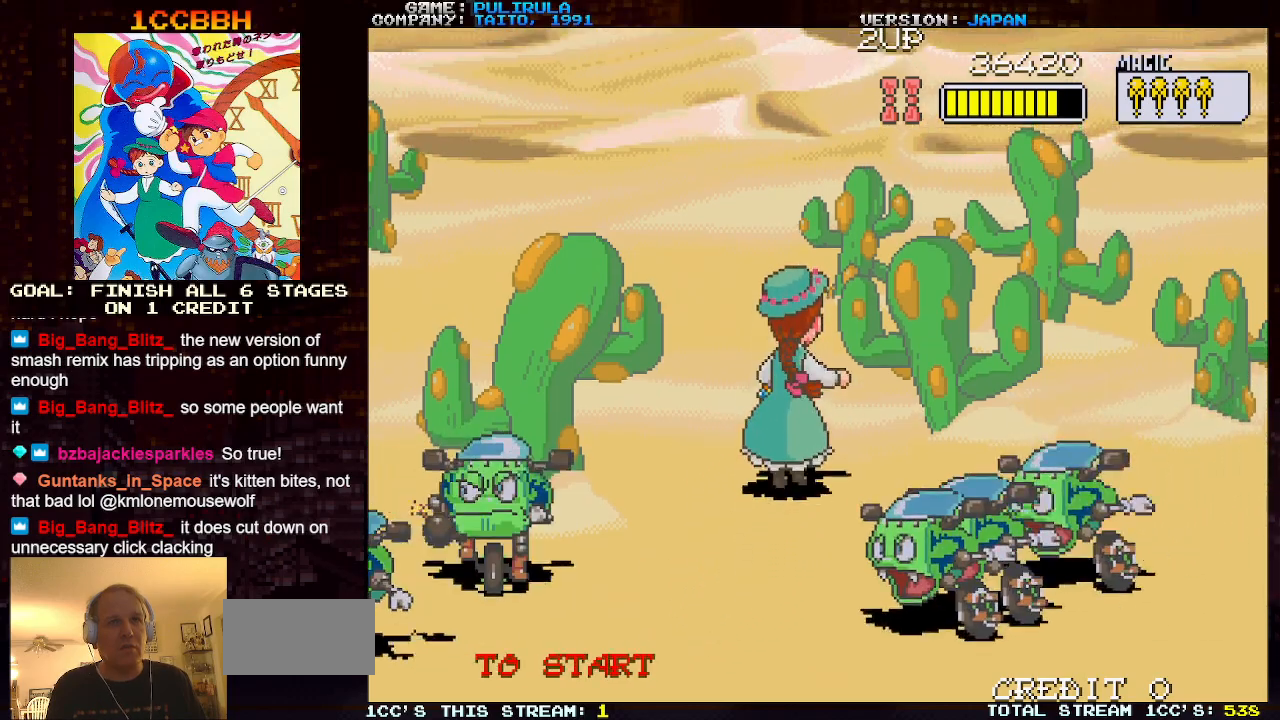
{"buttons": [], "left_stick": "up", "events": []}
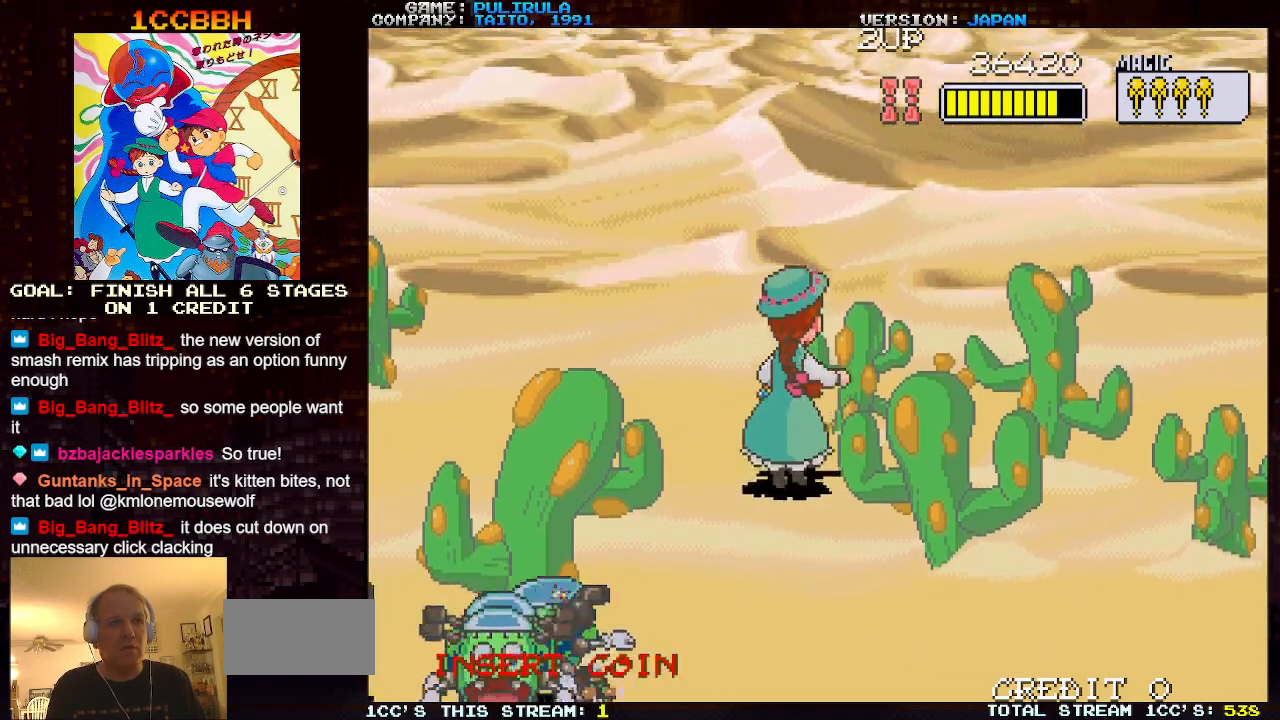
{"buttons": [], "left_stick": "down-right", "events": [[384, "left_stick", "right"], [467, "left_stick", "down-right"]]}
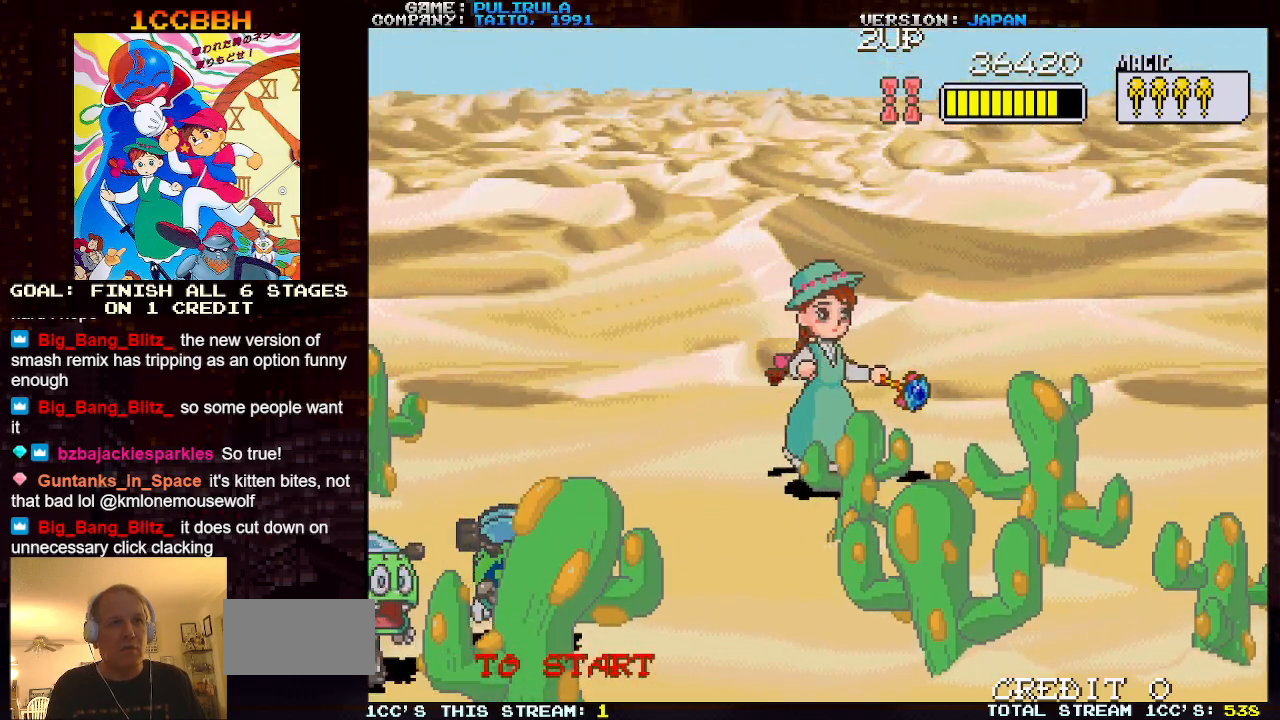
{"buttons": [], "left_stick": "down-right", "events": []}
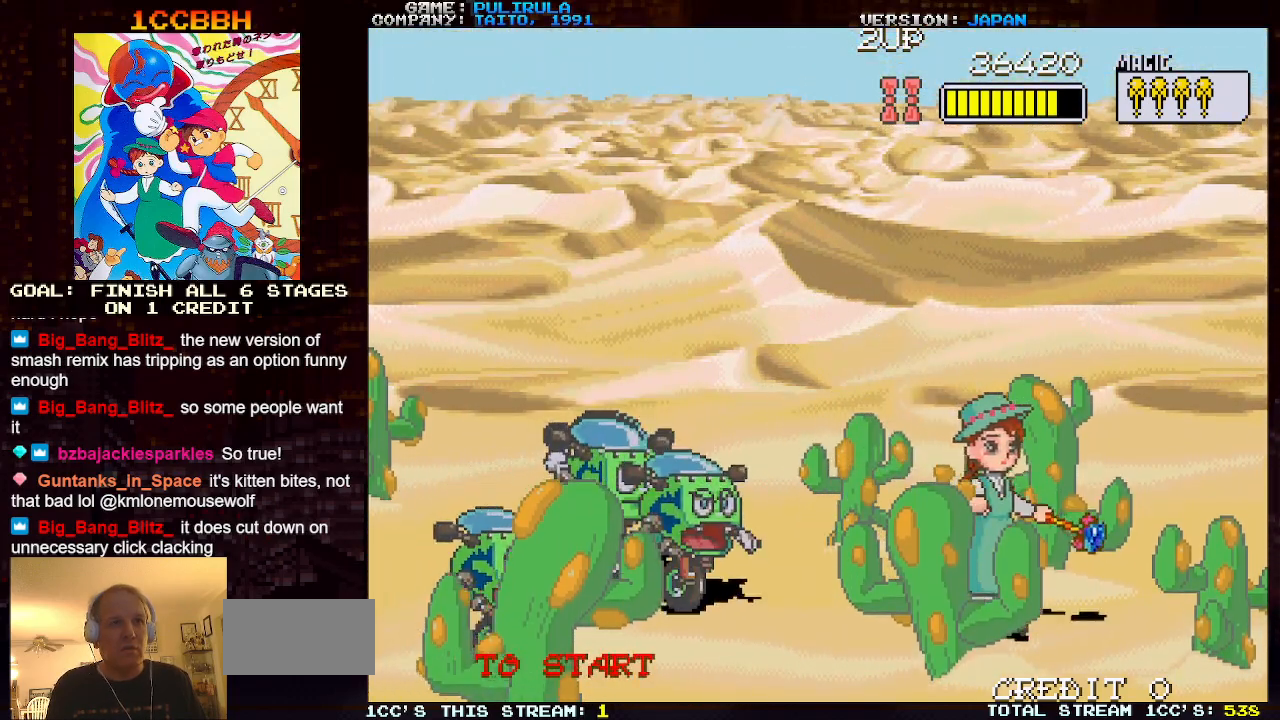
{"buttons": [], "left_stick": "down-left", "events": [[134, "left_stick", "down"], [234, "left_stick", "down-left"]]}
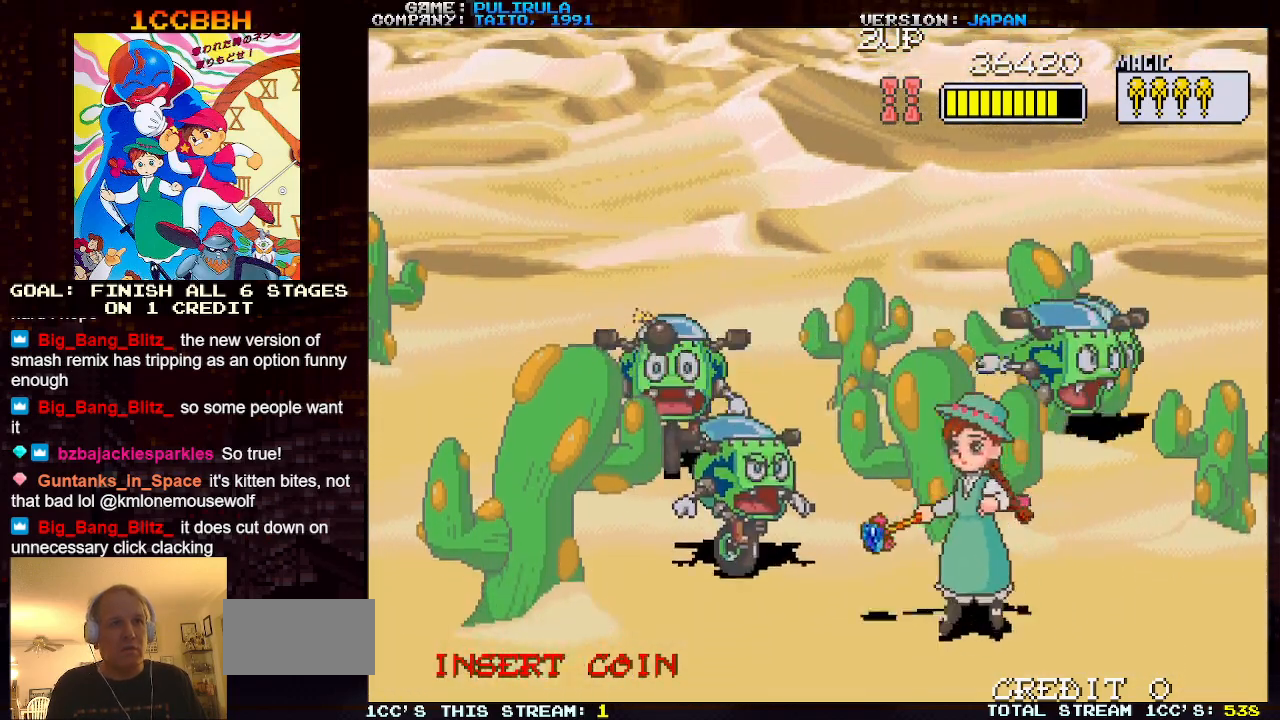
{"buttons": [], "left_stick": "down-left", "events": []}
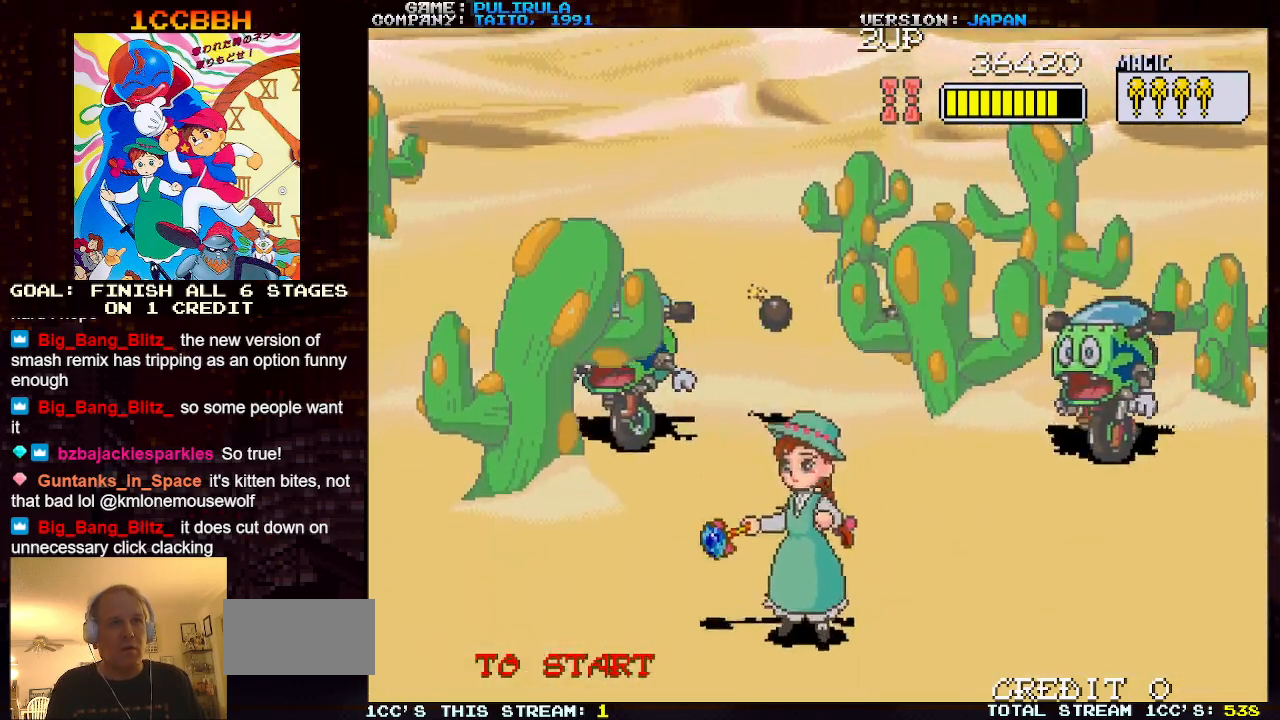
{"buttons": [], "left_stick": "up-left", "events": [[301, "left_stick", "left"], [434, "left_stick", "up-left"]]}
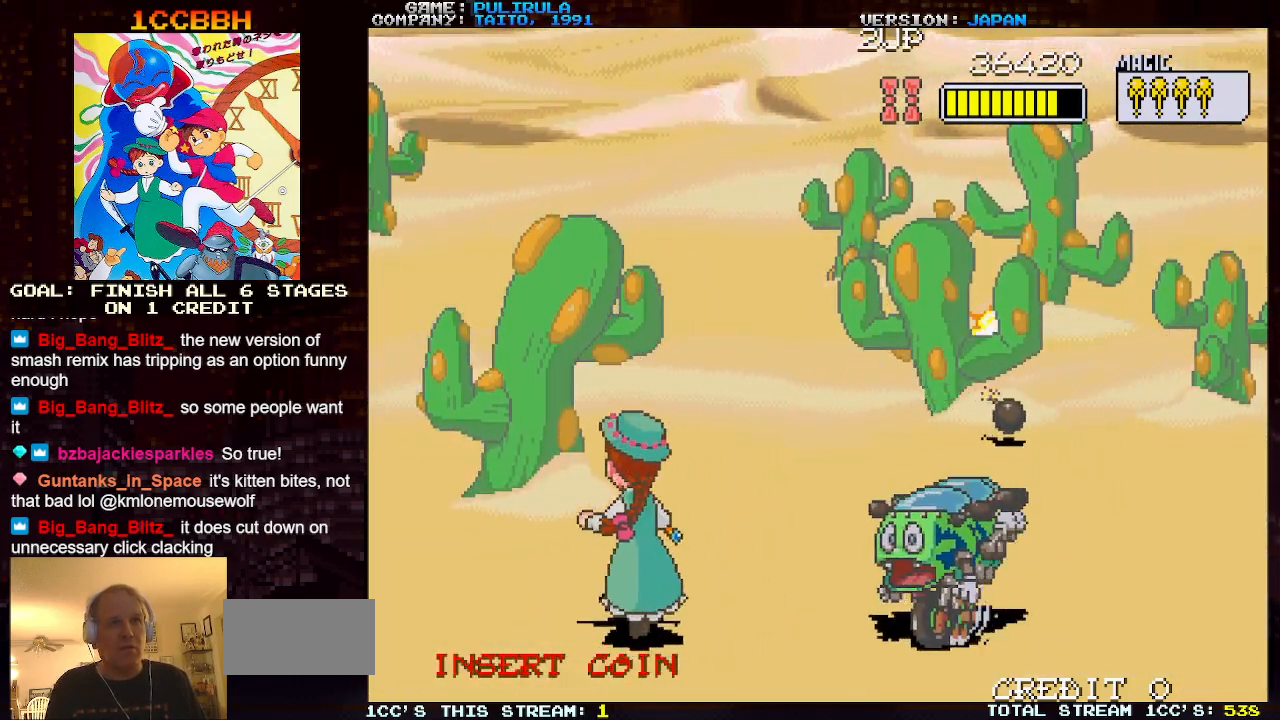
{"buttons": ["TRIANGLE"], "left_stick": "up-right", "events": [[167, "TRIANGLE", "down"], [217, "left_stick", "up-right"]]}
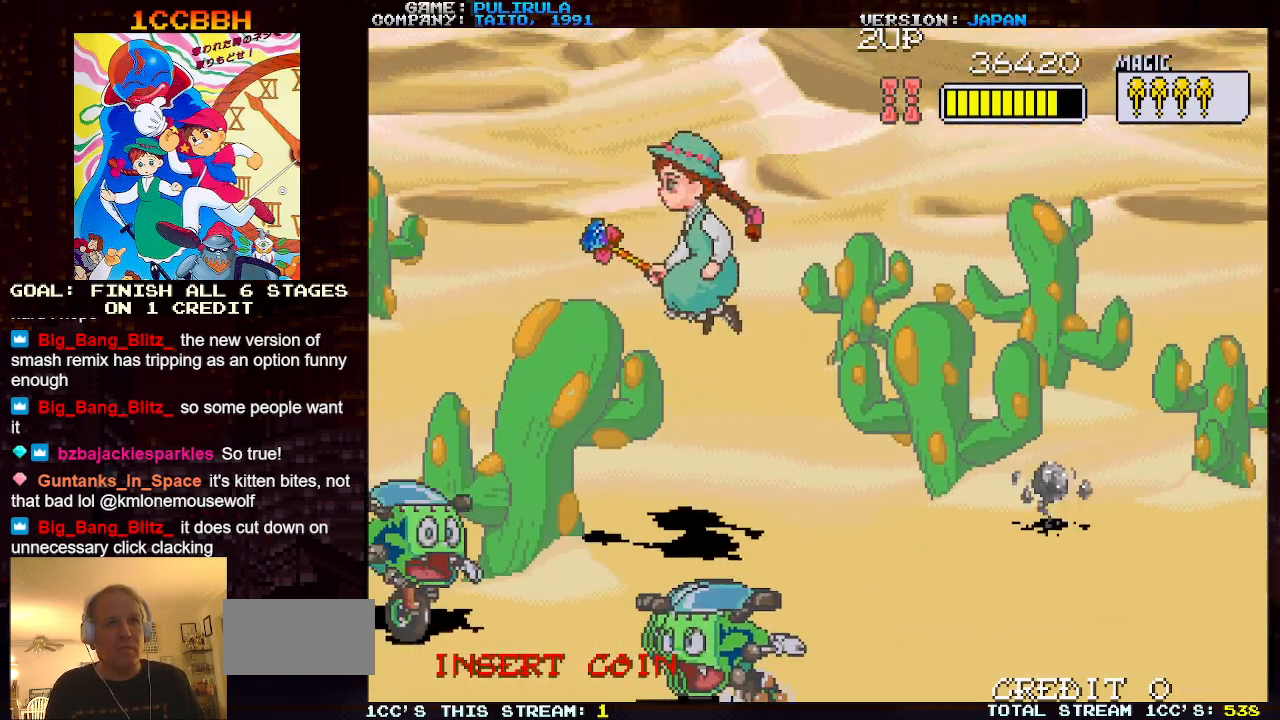
{"buttons": [], "left_stick": "up-right", "events": [[317, "TRIANGLE", "up"]]}
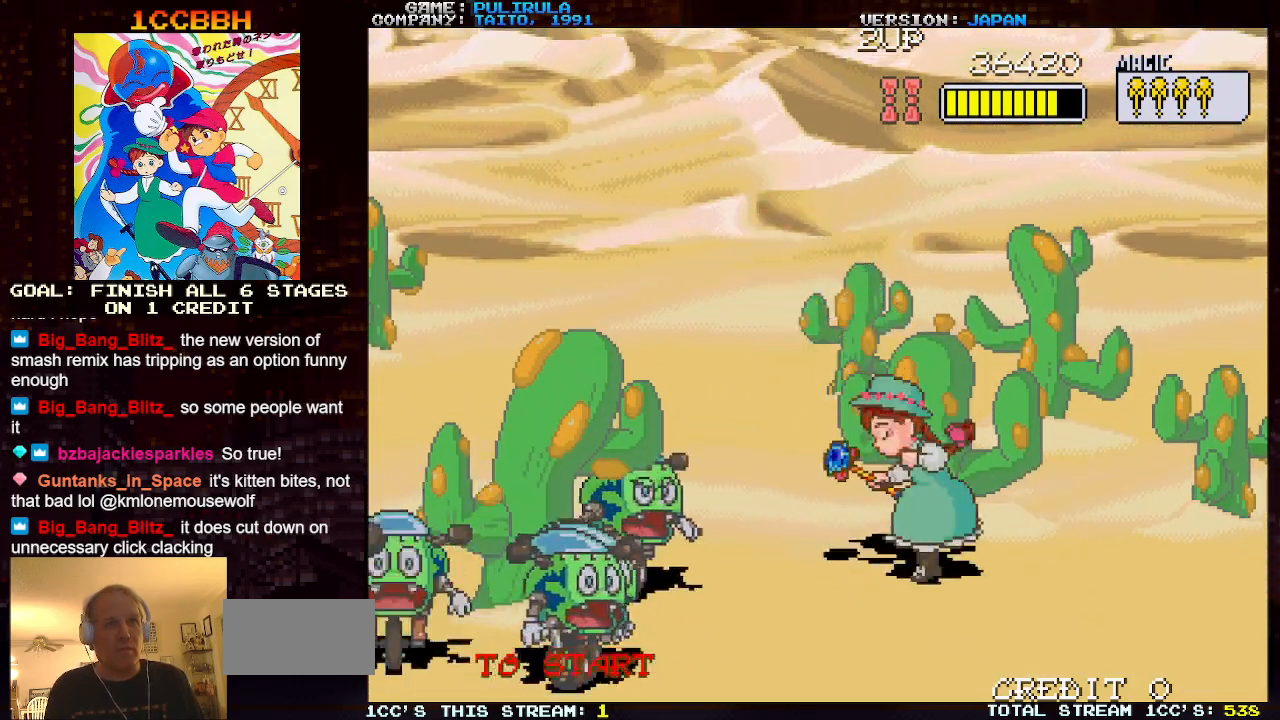
{"buttons": [], "left_stick": "up-left", "events": [[467, "left_stick", "up-left"]]}
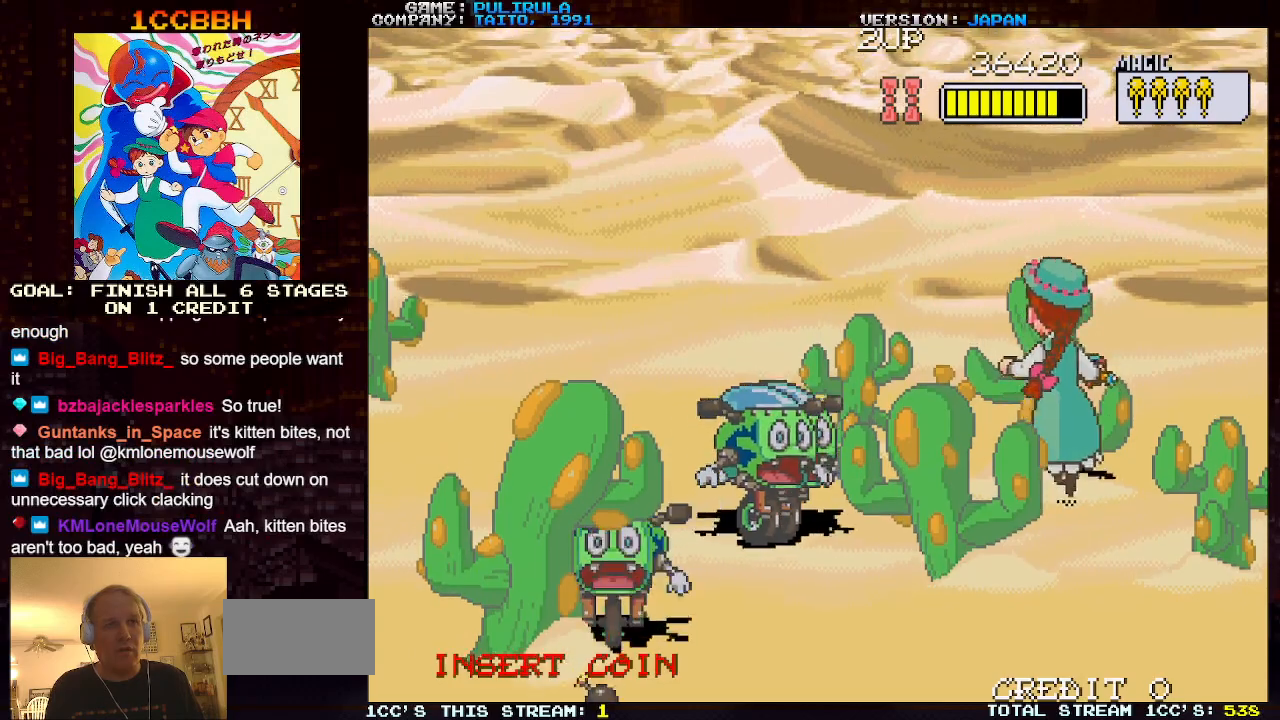
{"buttons": [], "left_stick": "down-right", "events": [[367, "left_stick", "down-right"]]}
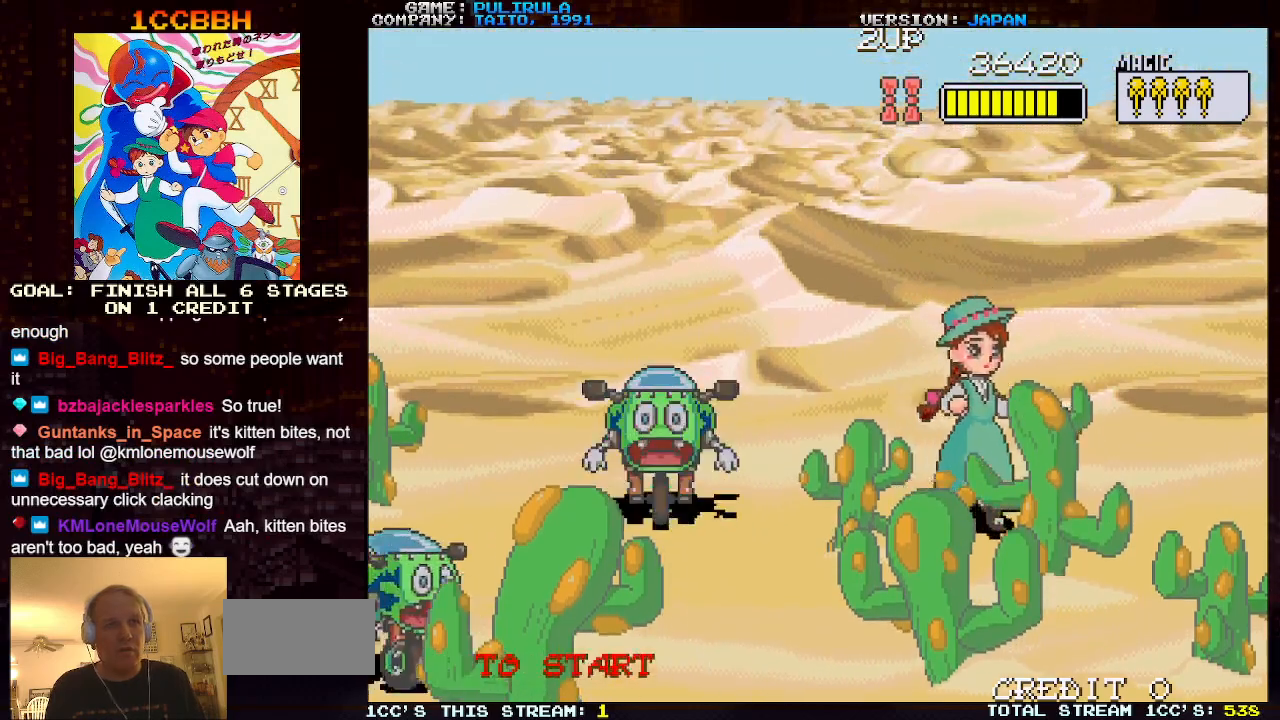
{"buttons": [], "left_stick": "down-right", "events": []}
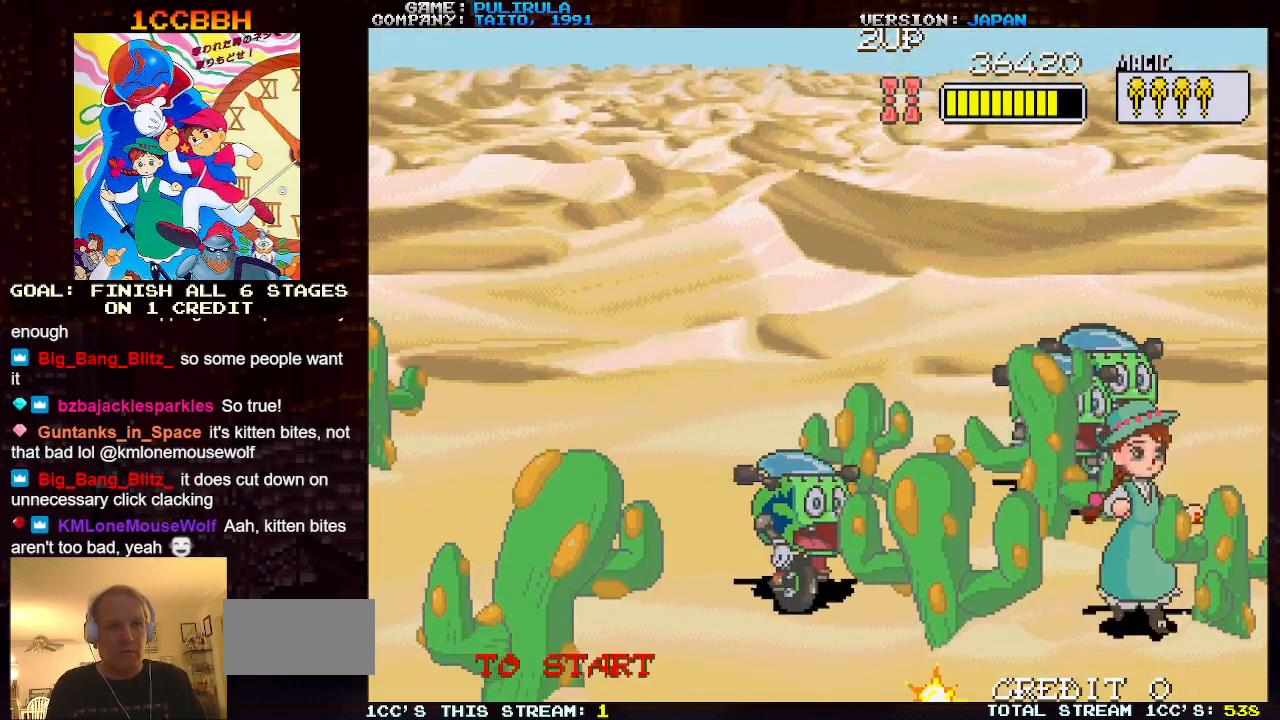
{"buttons": ["TRIANGLE"], "left_stick": "down-left", "events": [[84, "left_stick", "down-left"], [150, "TRIANGLE", "down"]]}
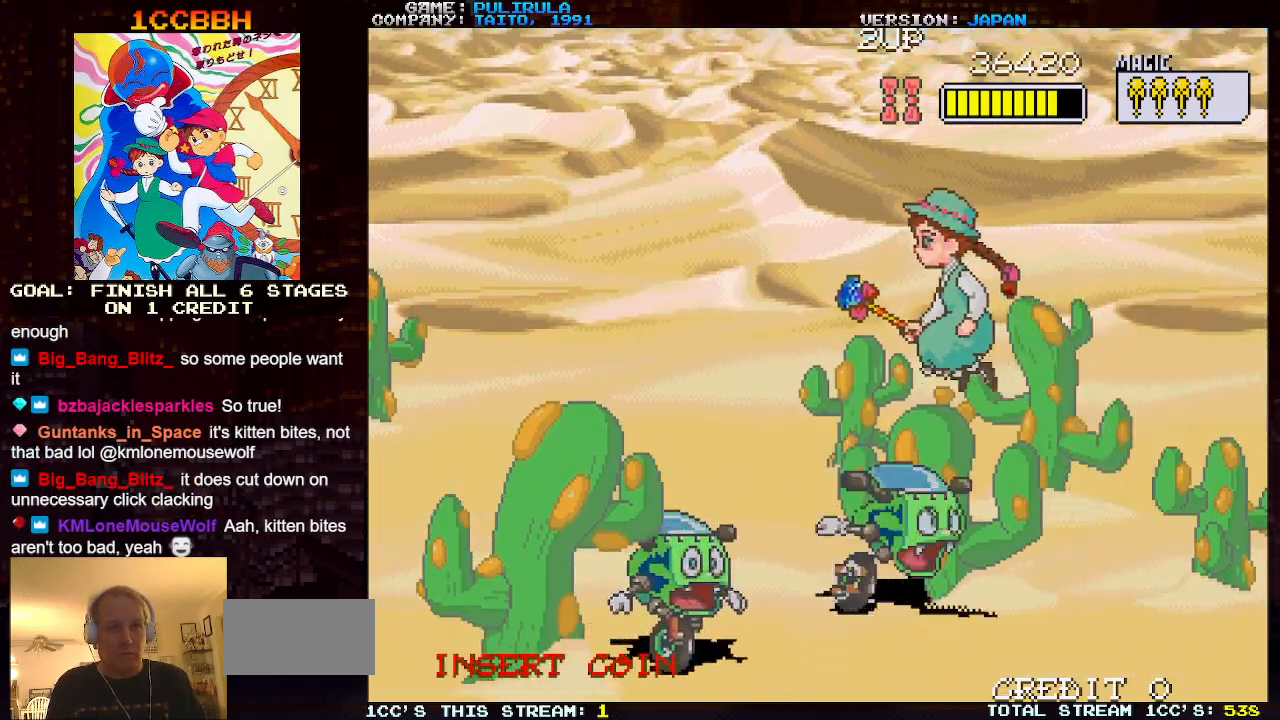
{"buttons": [], "left_stick": "down-left", "events": [[83, "SQUARE", "down"], [350, "TRIANGLE", "up"], [367, "SQUARE", "up"]]}
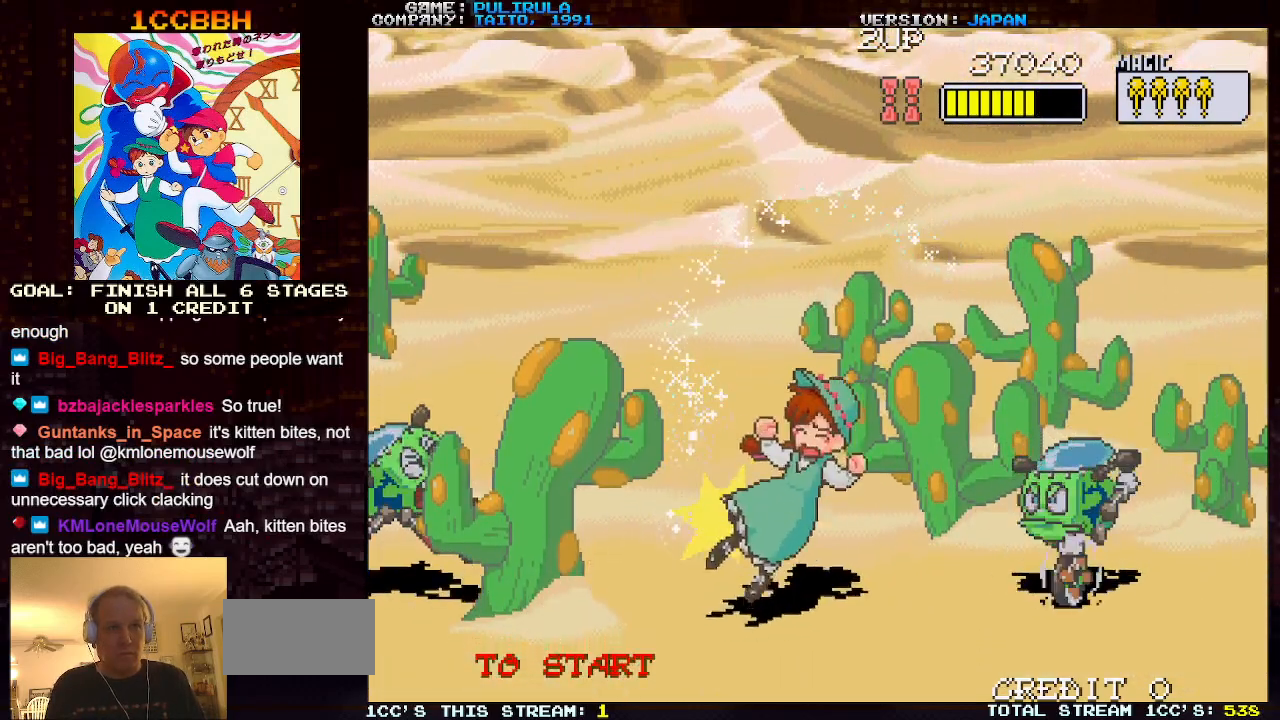
{"buttons": [], "left_stick": "down-left", "events": []}
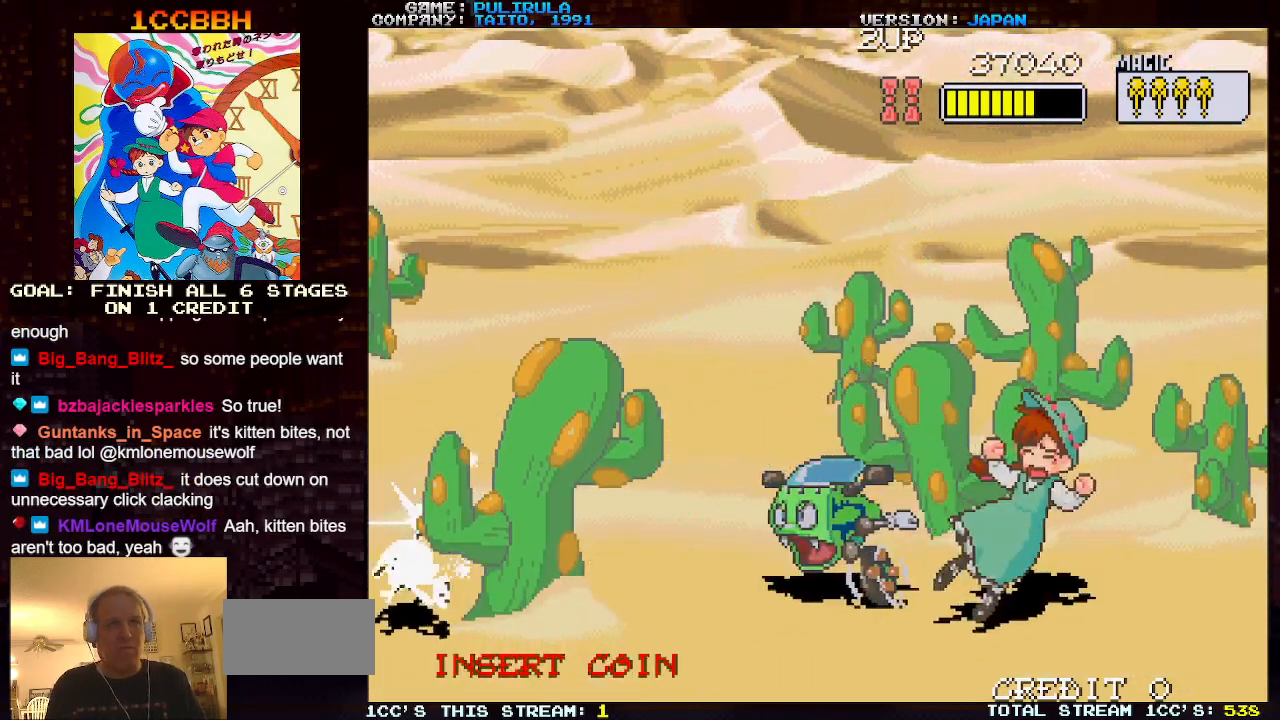
{"buttons": [], "left_stick": "down-left", "events": []}
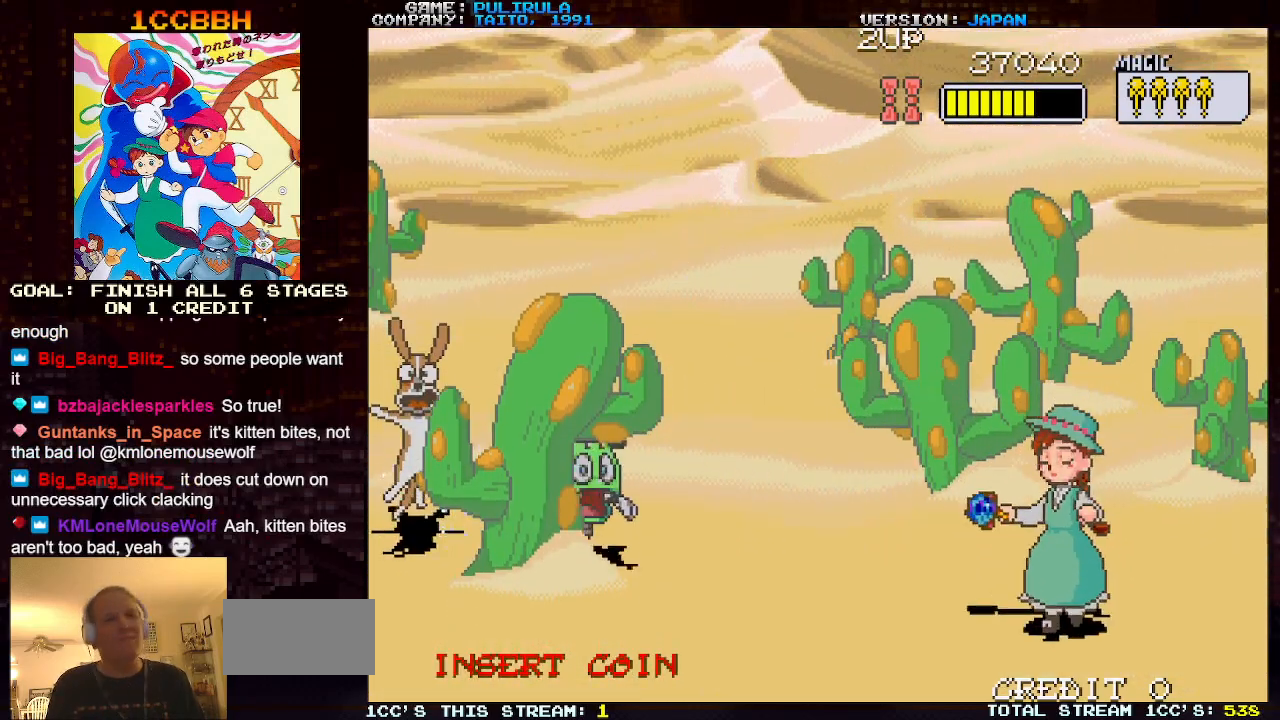
{"buttons": ["TRIANGLE"], "left_stick": "up-left", "events": [[384, "TRIANGLE", "down"], [401, "left_stick", "up-left"]]}